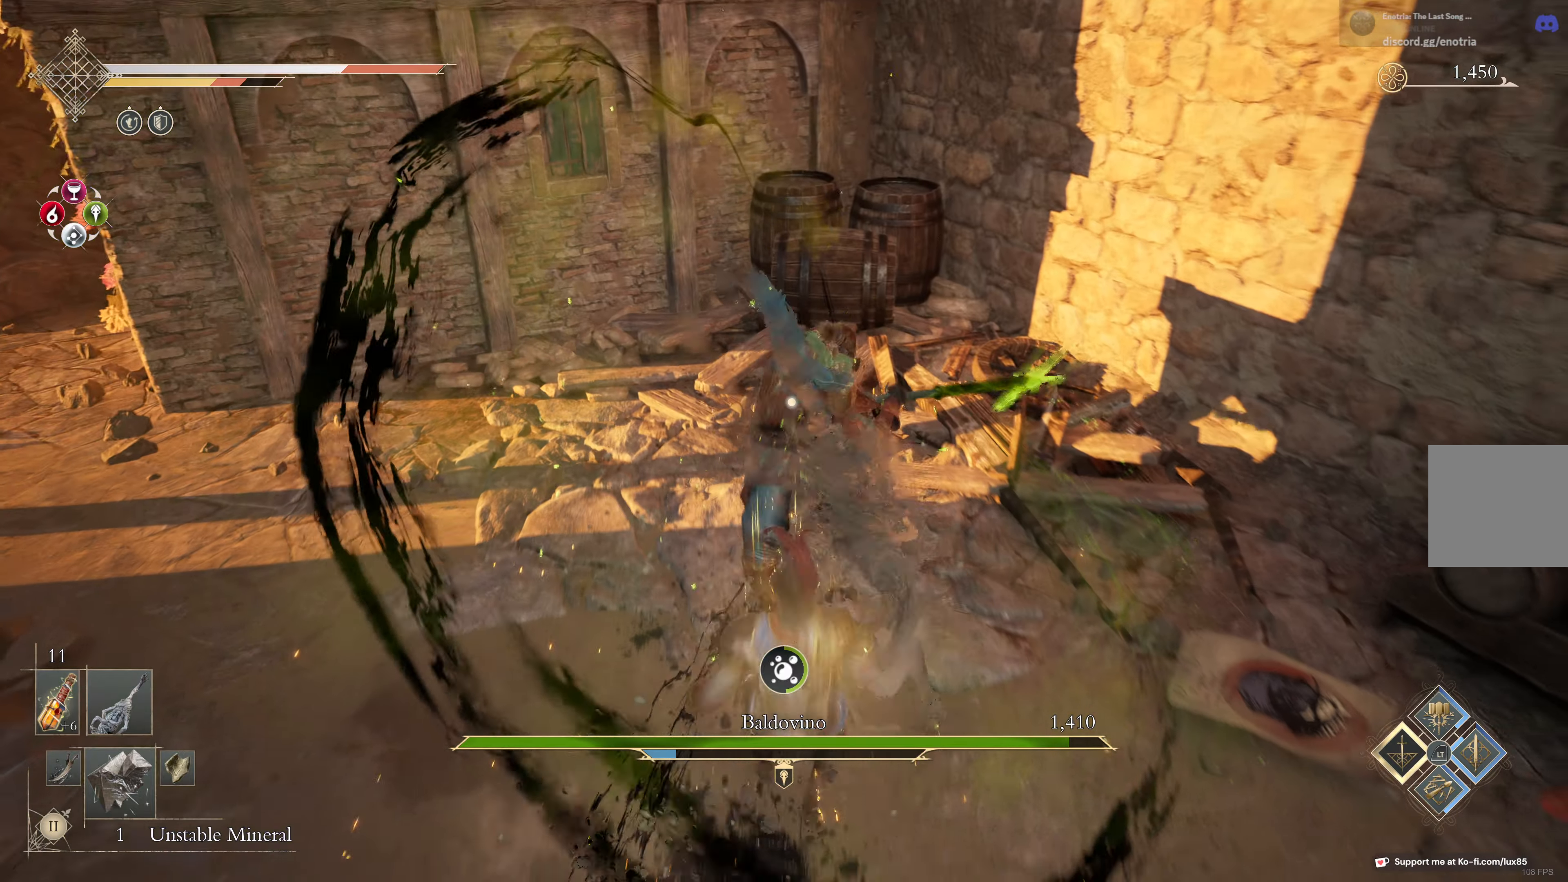
Gameplay with a controller (Xbox layout); each line is a JSON object with the inputs held at the frame after it. "events" lists button and stick changes between this image and that frame as [ms after this image, input, new state], when the widget could be followed in between.
{"buttons": [], "left_stick": "down", "right_stick": "center", "events": []}
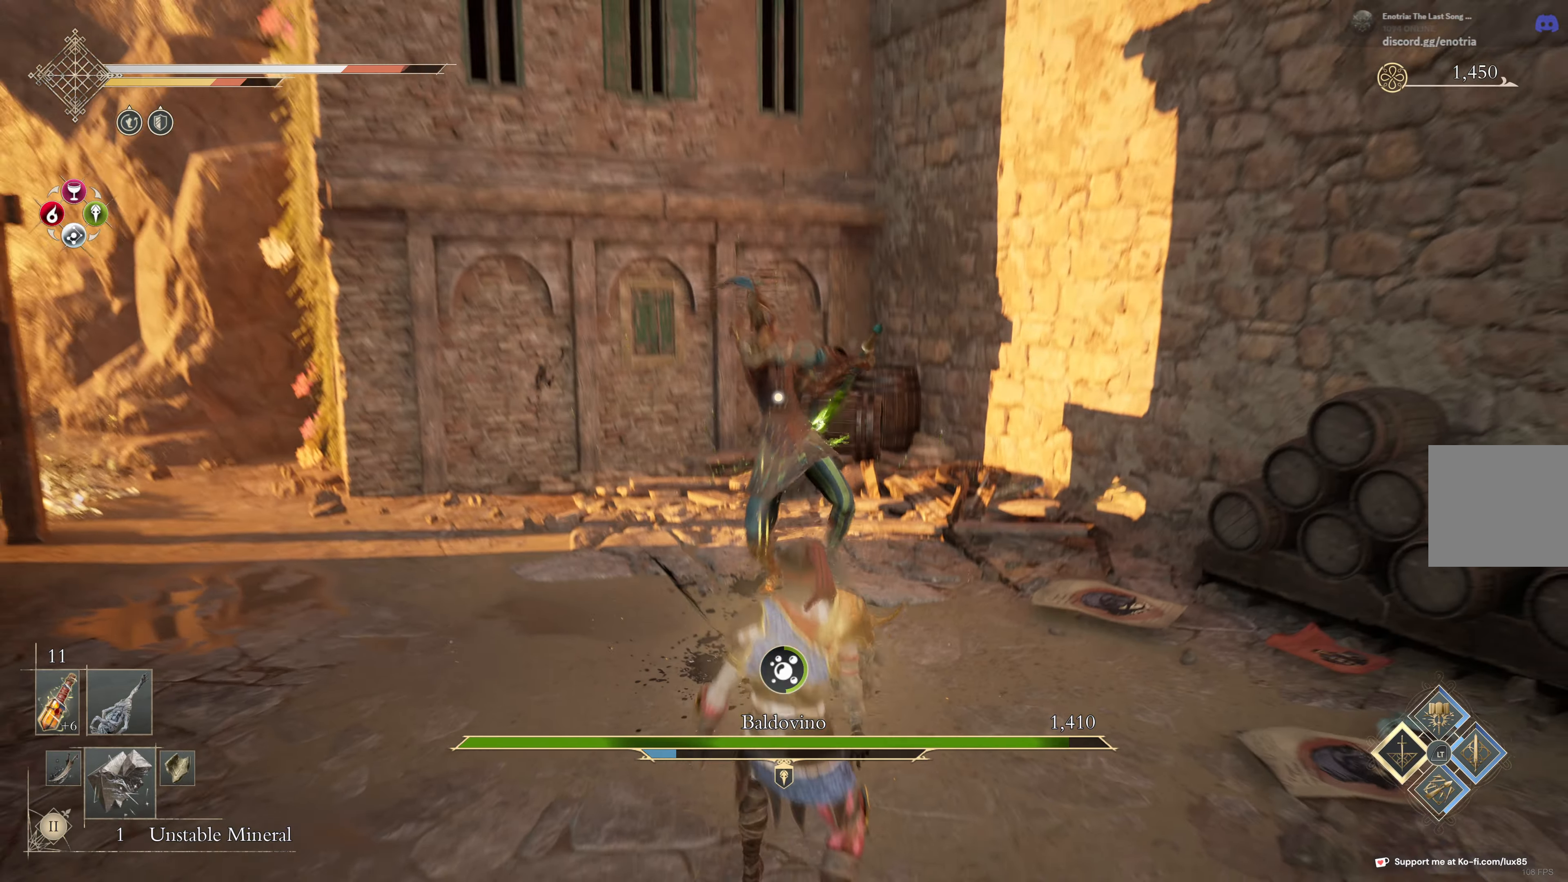
{"buttons": ["L3"], "left_stick": "down", "right_stick": "center", "events": [[83, "L1", "down"], [83, "L3", "down"], [200, "L2", "down"], [250, "L2", "up"], [500, "L1", "up"]]}
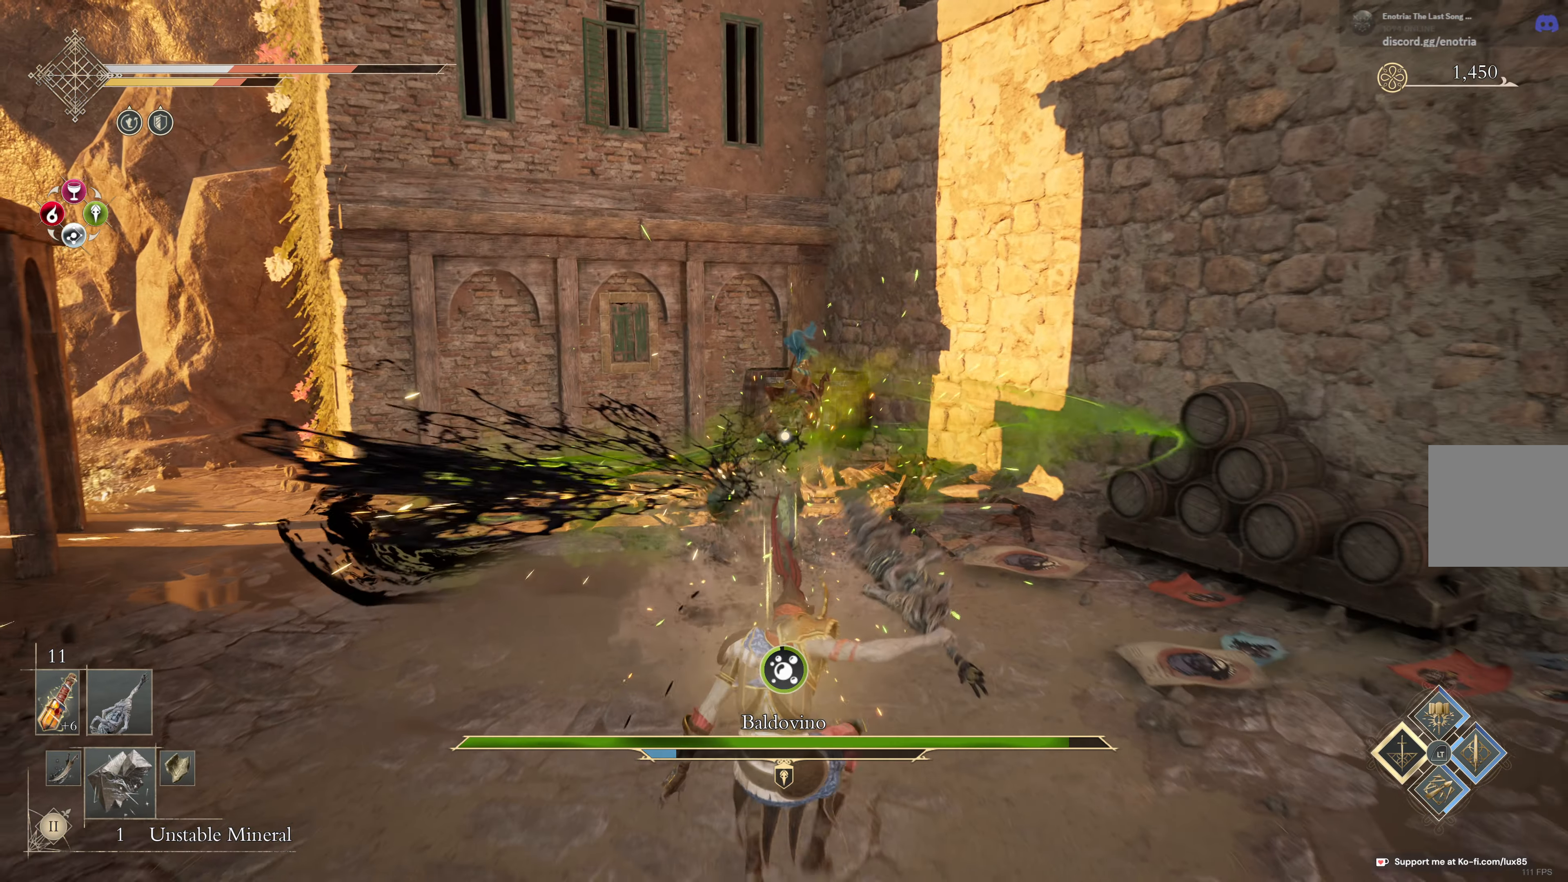
{"buttons": [], "left_stick": "down", "right_stick": "center", "events": [[133, "L3", "up"], [183, "B", "down"], [300, "B", "up"], [367, "B", "down"], [450, "B", "up"]]}
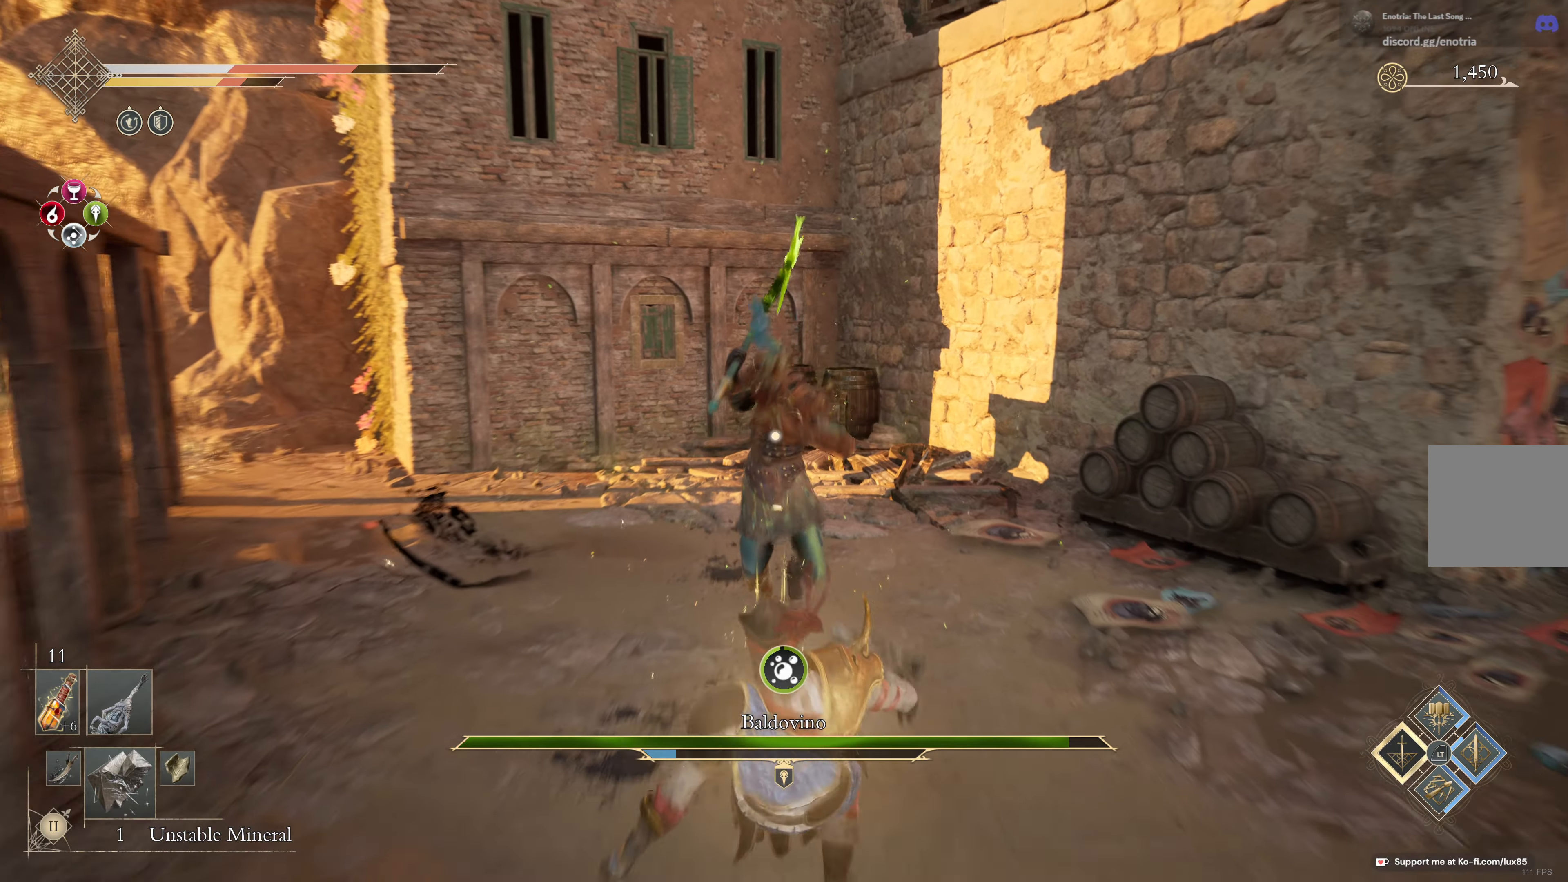
{"buttons": [], "left_stick": "down-right", "right_stick": "center", "events": [[383, "left_stick", "down-right"]]}